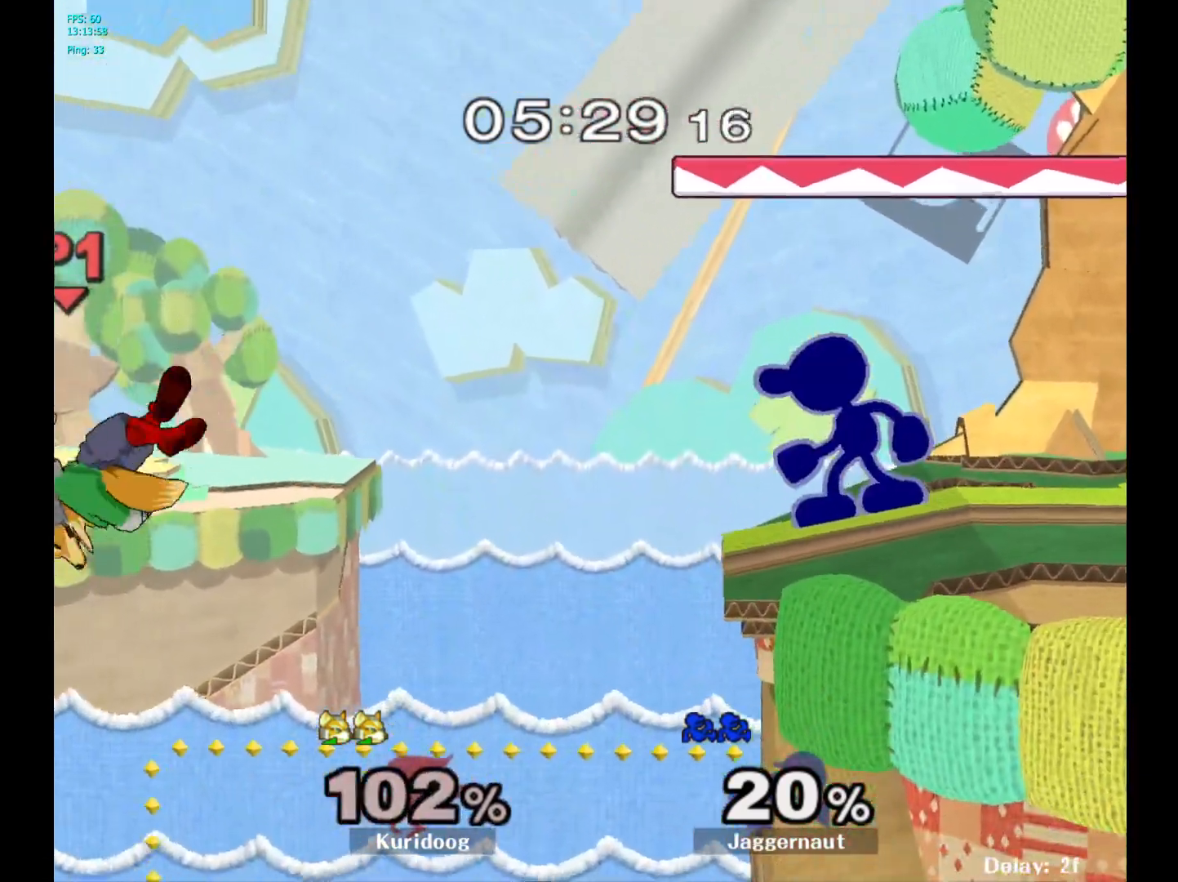
Gameplay with a controller (Nintendo layout); each line is a JSON object with the inputs held at the frame after it. "events" lists button and stick changes between this image and that frame as [ms after this image, input, new state], when the widget could be followed in between. Not read: L3 R3.
{"buttons": [], "left_stick": "center", "right_stick": "center", "events": []}
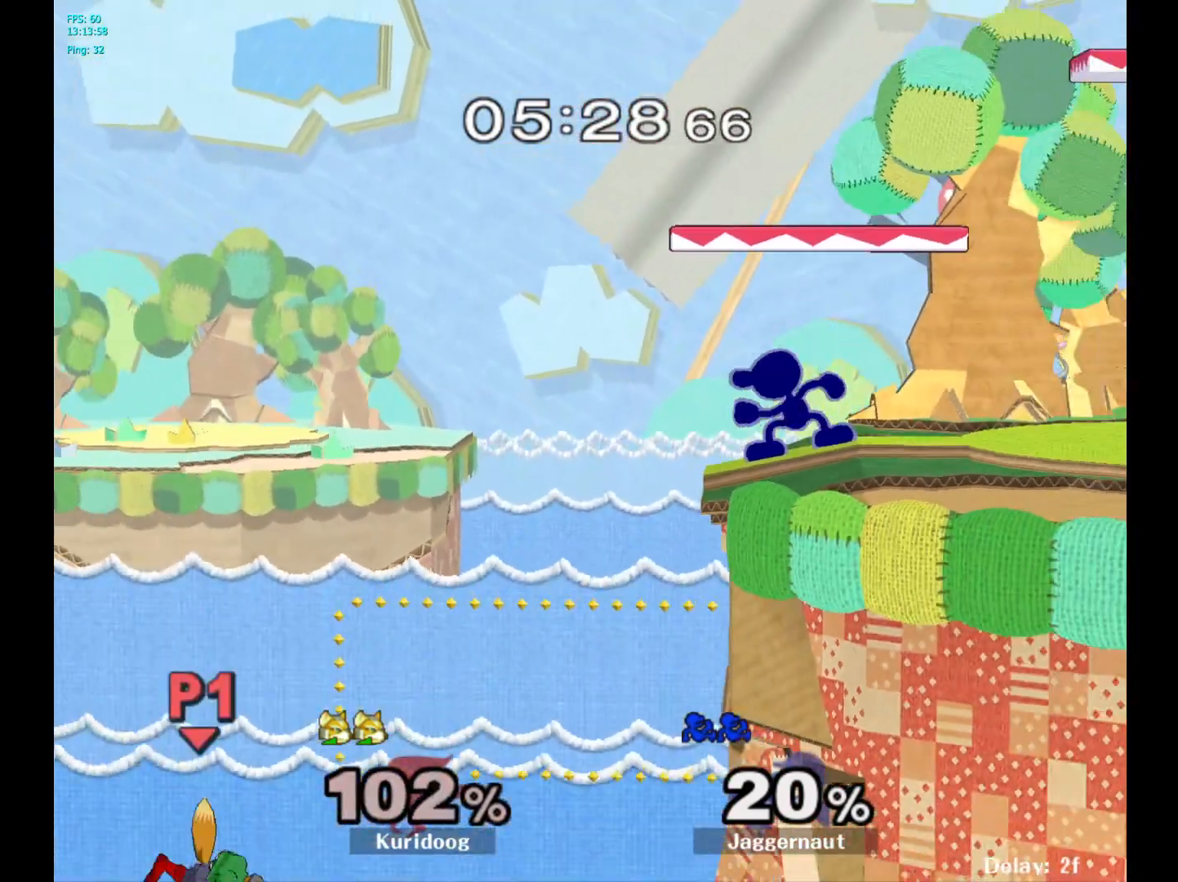
{"buttons": [], "left_stick": "down", "right_stick": "center", "events": [[17, "left_stick", "down"]]}
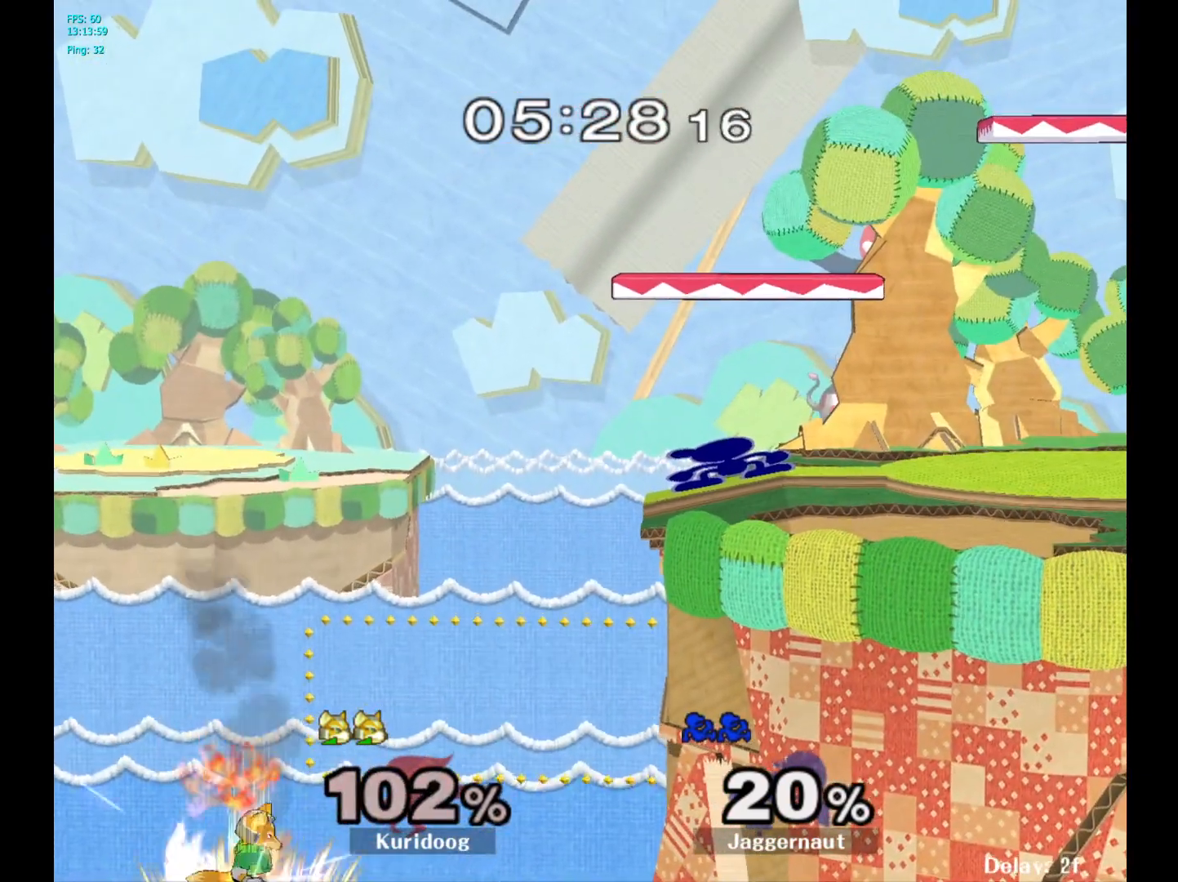
{"buttons": ["A"], "left_stick": "down", "right_stick": "center", "events": [[467, "A", "down"]]}
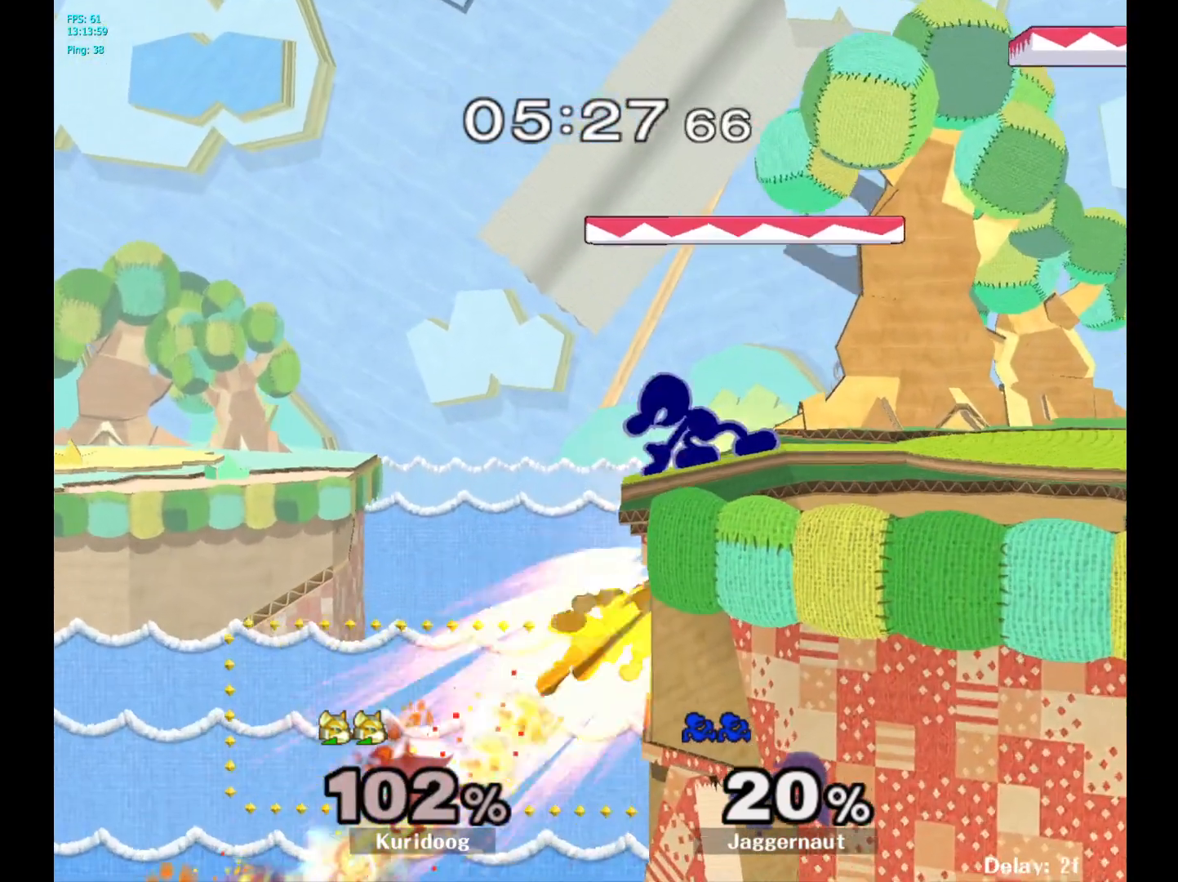
{"buttons": [], "left_stick": "center", "right_stick": "center", "events": [[100, "A", "up"], [400, "left_stick", "center"]]}
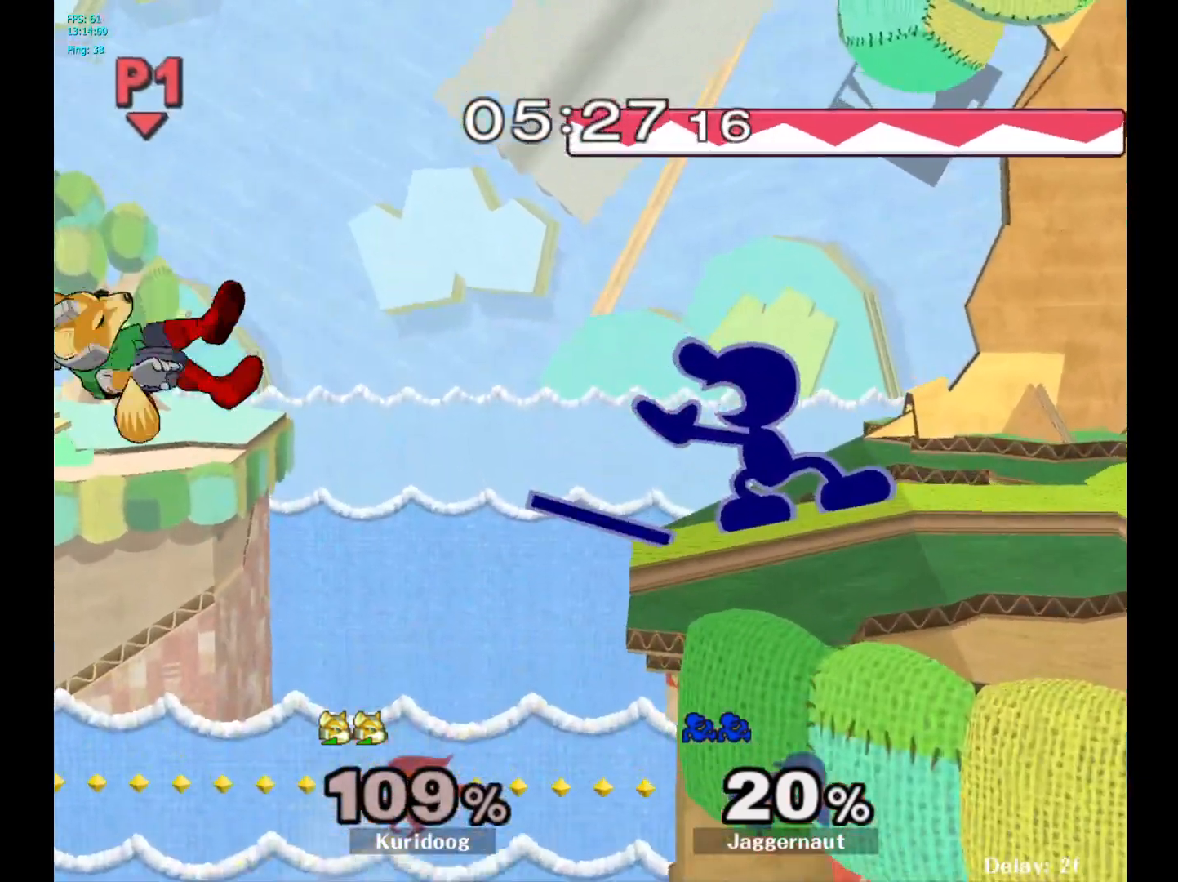
{"buttons": [], "left_stick": "center", "right_stick": "center", "events": []}